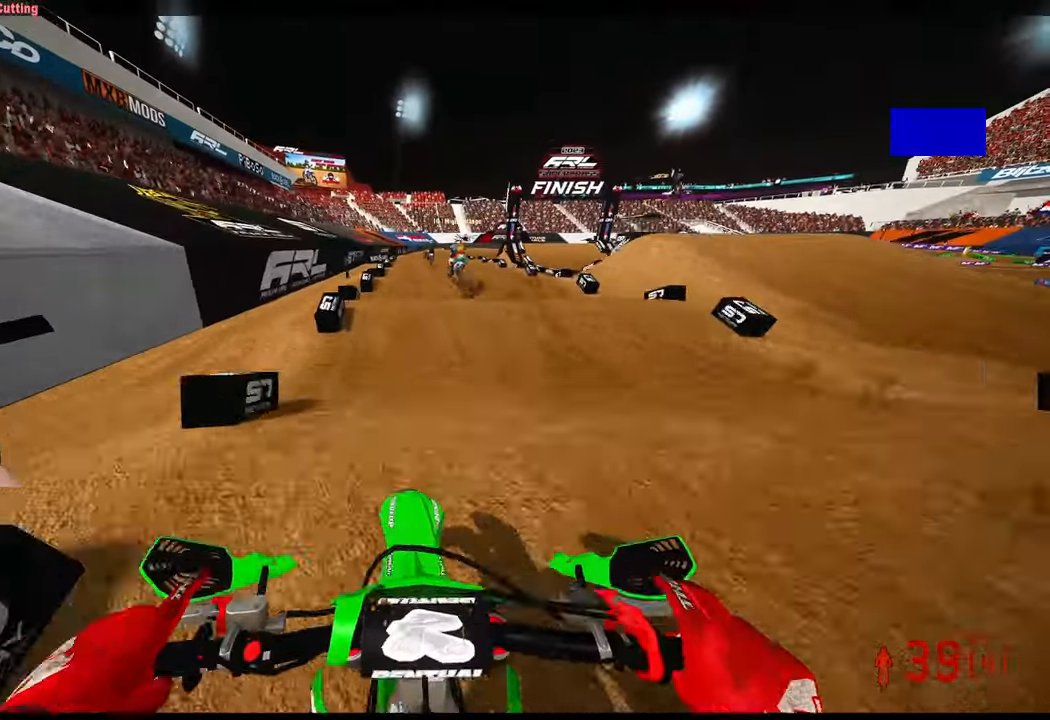
Gameplay with a controller (PlayStation layout); each line is a JSON object with the inputs held at the frame after it. "events" lists button and stick changes between this image and that frame as [ms after this image, input, new state], when the widget could be followed in between. Not read: other_buttons.
{"buttons": ["R2"], "left_stick": "center", "right_stick": "down", "events": []}
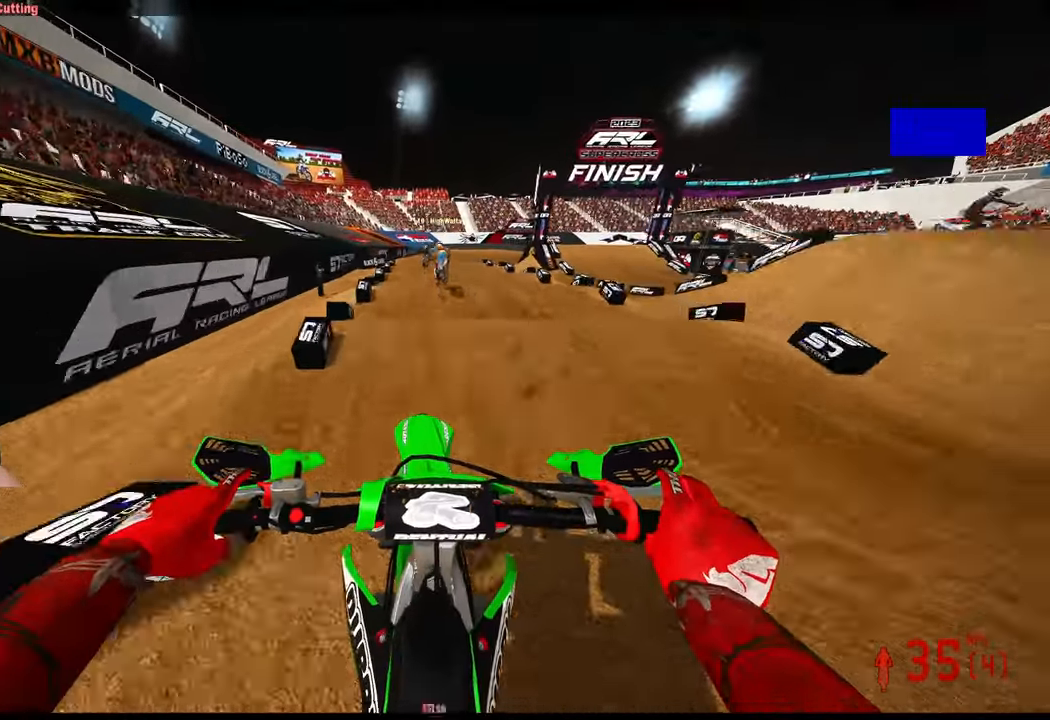
{"buttons": ["R2"], "left_stick": "center", "right_stick": "up", "events": [[400, "right_stick", "center"], [483, "right_stick", "up"]]}
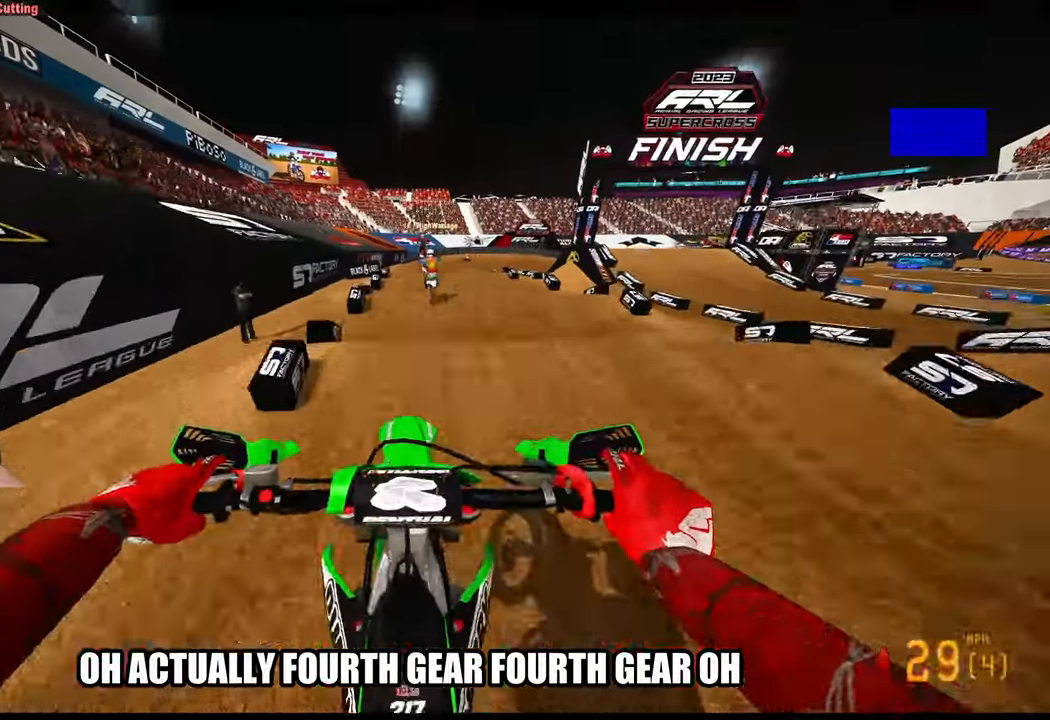
{"buttons": ["R2"], "left_stick": "center", "right_stick": "center", "events": [[467, "right_stick", "center"]]}
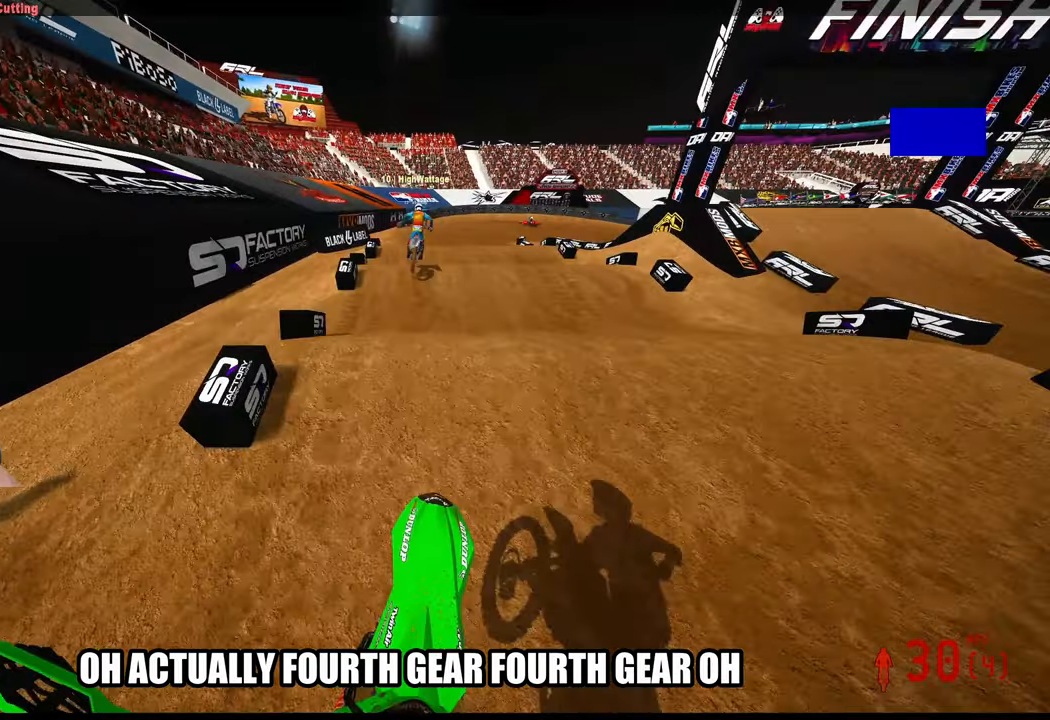
{"buttons": ["R2"], "left_stick": "center", "right_stick": "up", "events": [[84, "R2", "up"], [150, "R2", "down"], [250, "right_stick", "up"]]}
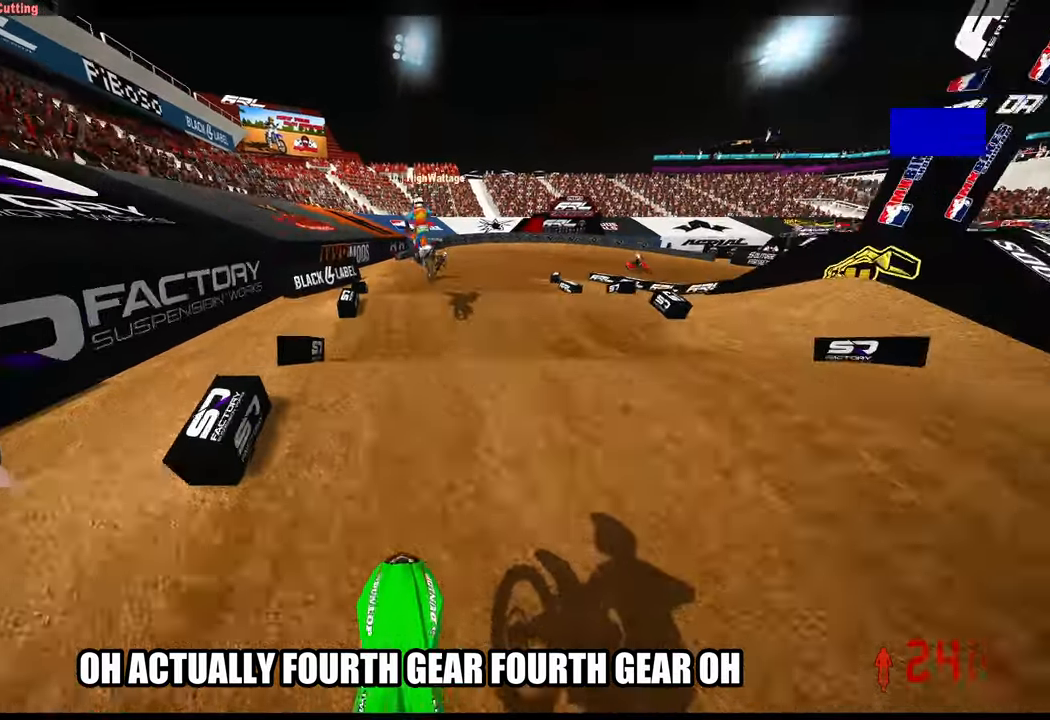
{"buttons": [], "left_stick": "center", "right_stick": "center", "events": [[67, "left_stick", "left"], [200, "left_stick", "center"], [284, "right_stick", "center"], [484, "R2", "up"]]}
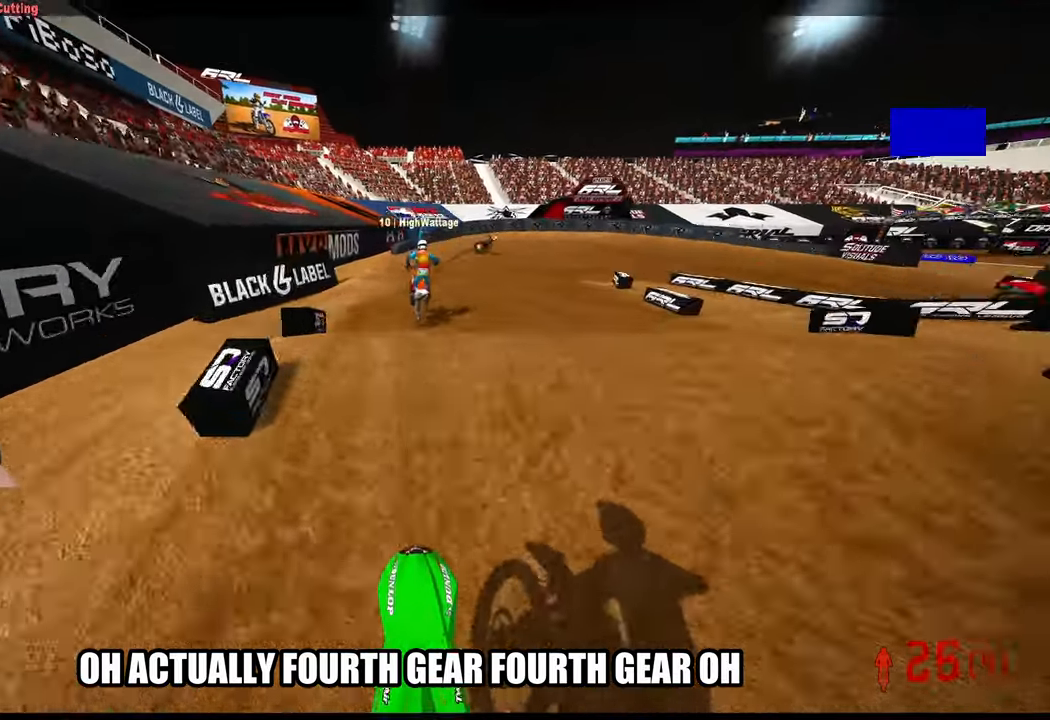
{"buttons": ["R2"], "left_stick": "up-right", "right_stick": "up", "events": [[167, "L1", "down"], [184, "L1", "up"], [300, "R2", "down"], [317, "right_stick", "up"], [367, "left_stick", "up-right"]]}
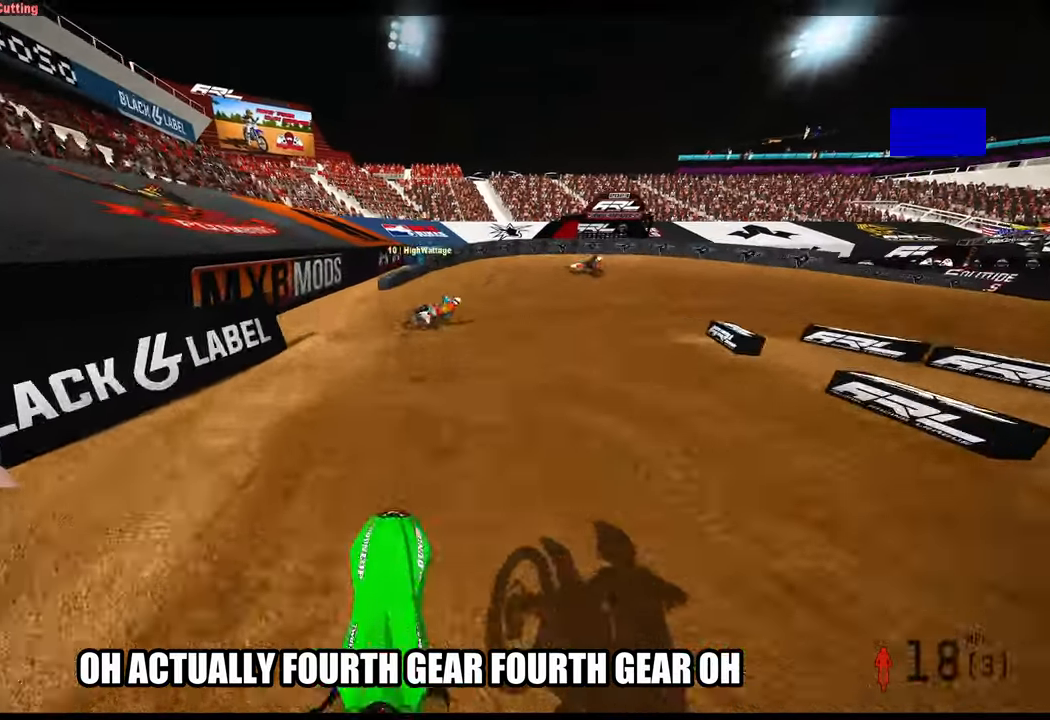
{"buttons": ["R2"], "left_stick": "up", "right_stick": "up", "events": [[367, "R3", "down"], [434, "R3", "up"], [467, "left_stick", "up"]]}
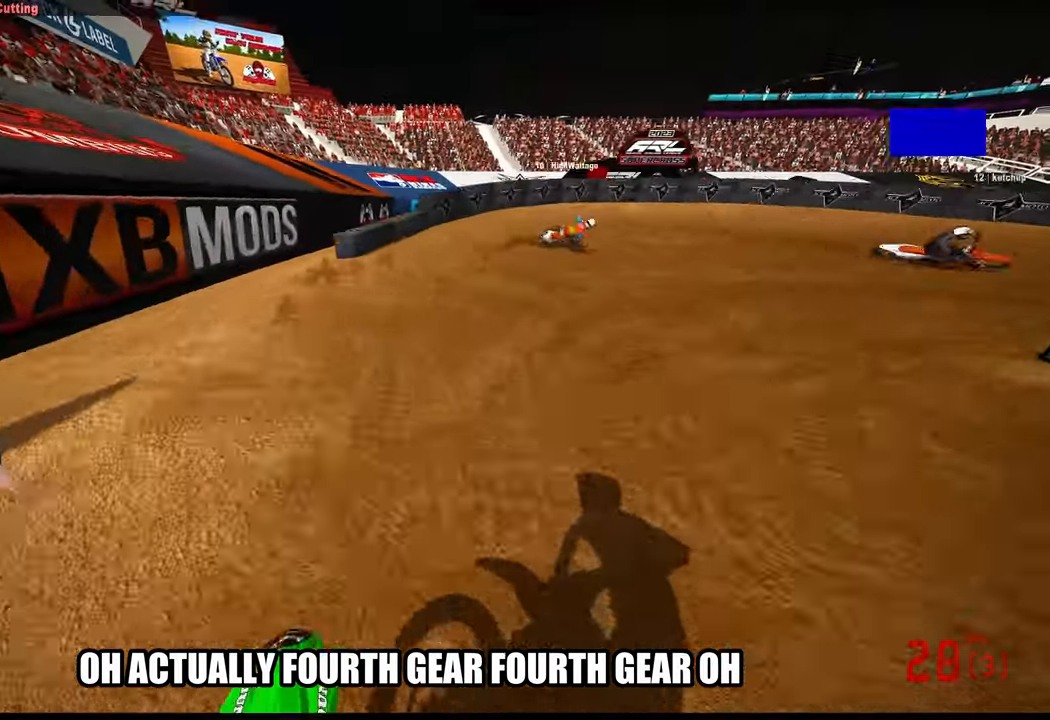
{"buttons": [], "left_stick": "up", "right_stick": "center", "events": [[100, "right_stick", "center"], [134, "R2", "up"], [200, "TOUCHPAD", "down"], [500, "TOUCHPAD", "up"]]}
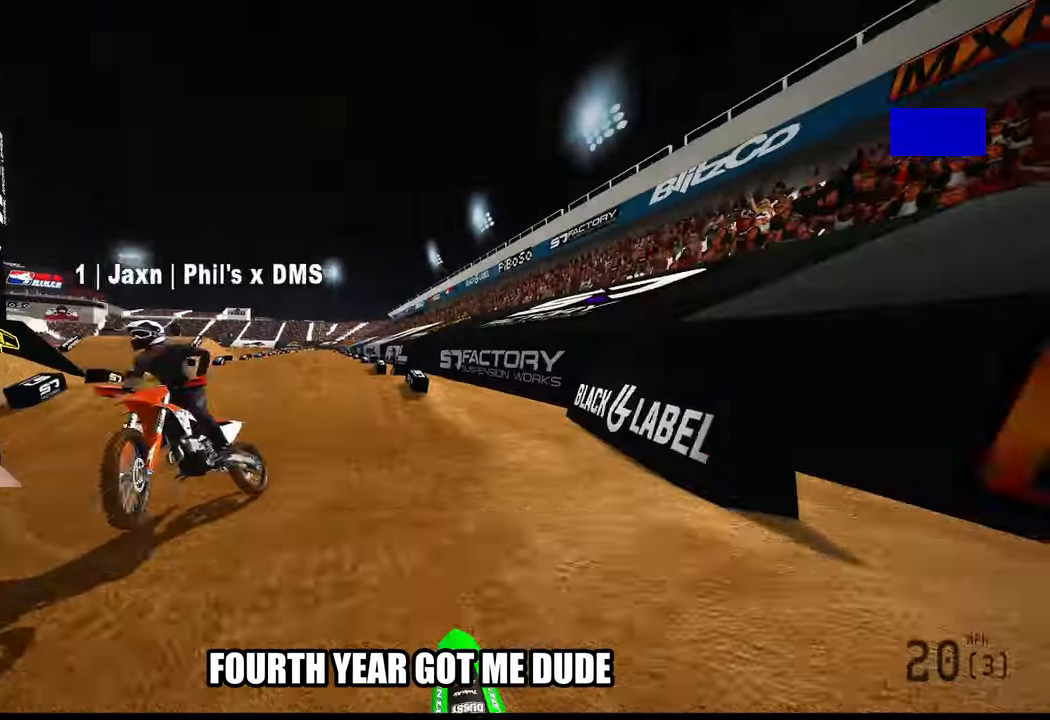
{"buttons": ["TRIANGLE"], "left_stick": "up", "right_stick": "center", "events": [[17, "L2", "down"], [150, "TRIANGLE", "down"], [267, "L2", "up"], [417, "L2", "down"], [467, "L2", "up"]]}
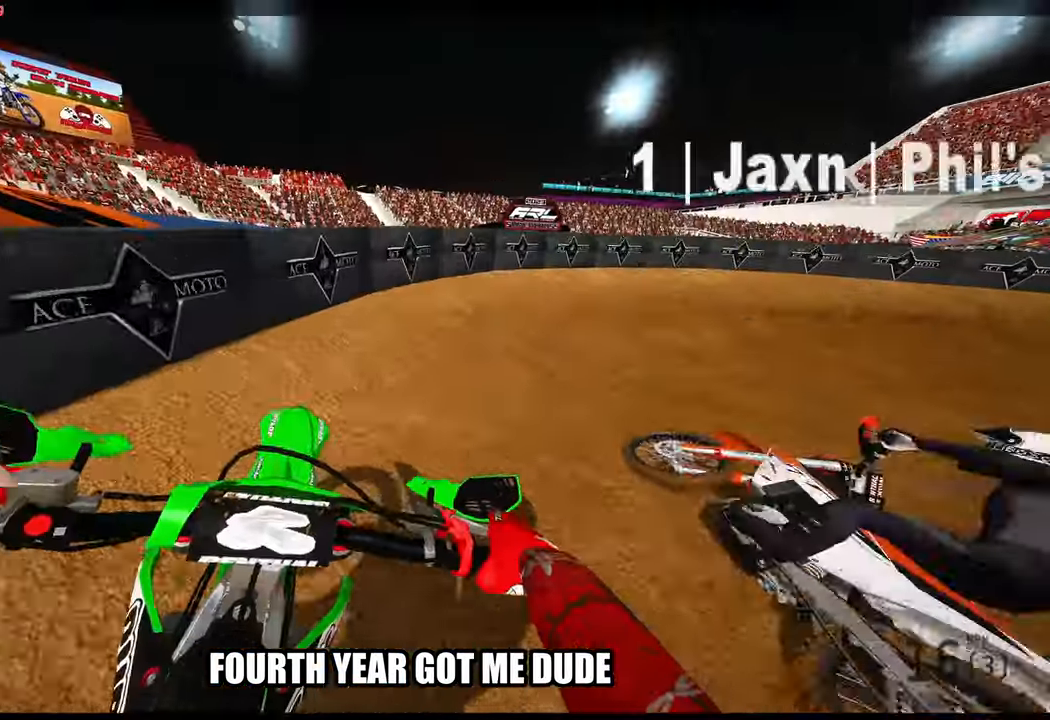
{"buttons": [], "left_stick": "up-right", "right_stick": "left", "events": [[84, "TRIANGLE", "up"], [117, "R2", "down"], [250, "left_stick", "up-right"], [367, "right_stick", "left"], [400, "R2", "up"]]}
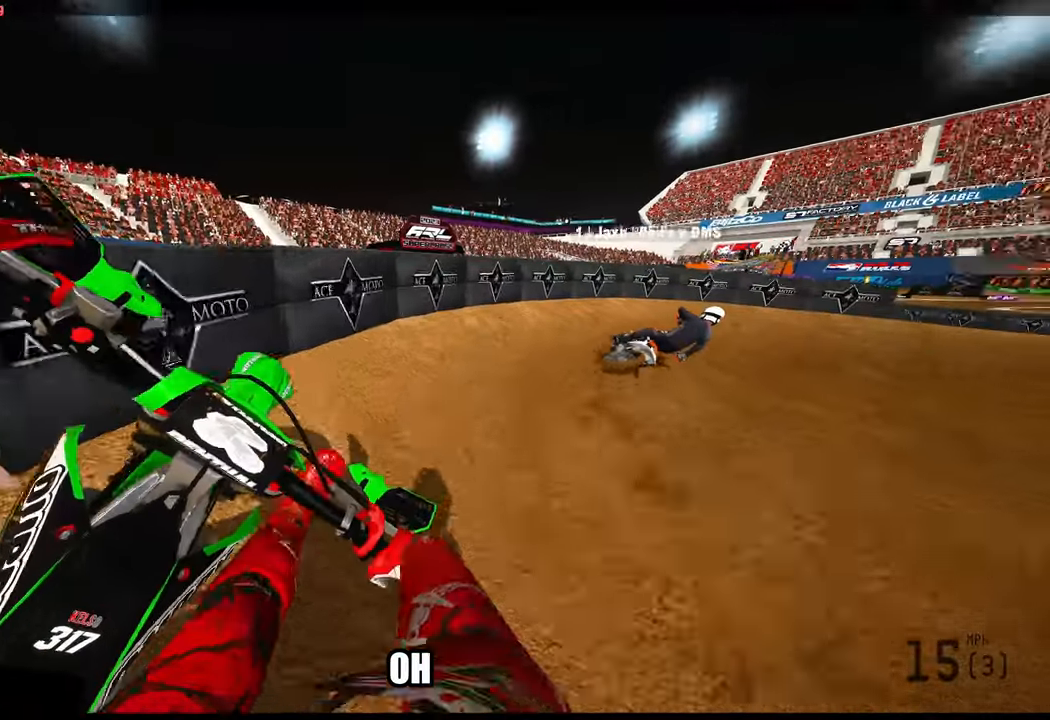
{"buttons": ["R2"], "left_stick": "up-right", "right_stick": "left", "events": [[84, "R2", "down"], [150, "L1", "down"], [267, "L1", "up"]]}
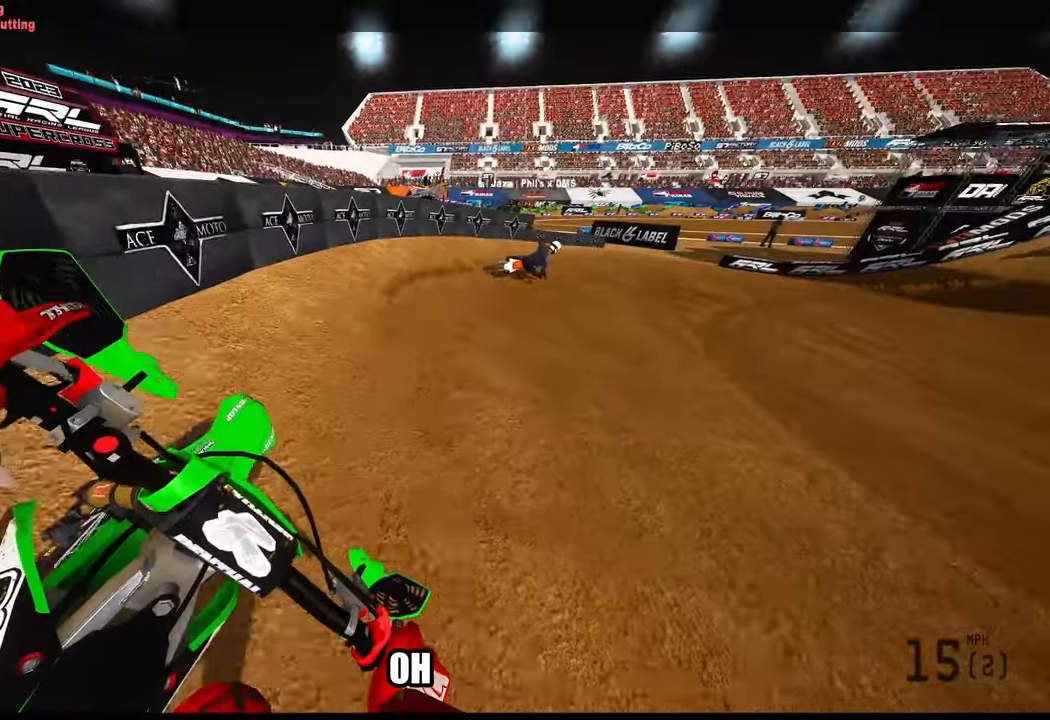
{"buttons": ["R2"], "left_stick": "up-right", "right_stick": "left", "events": []}
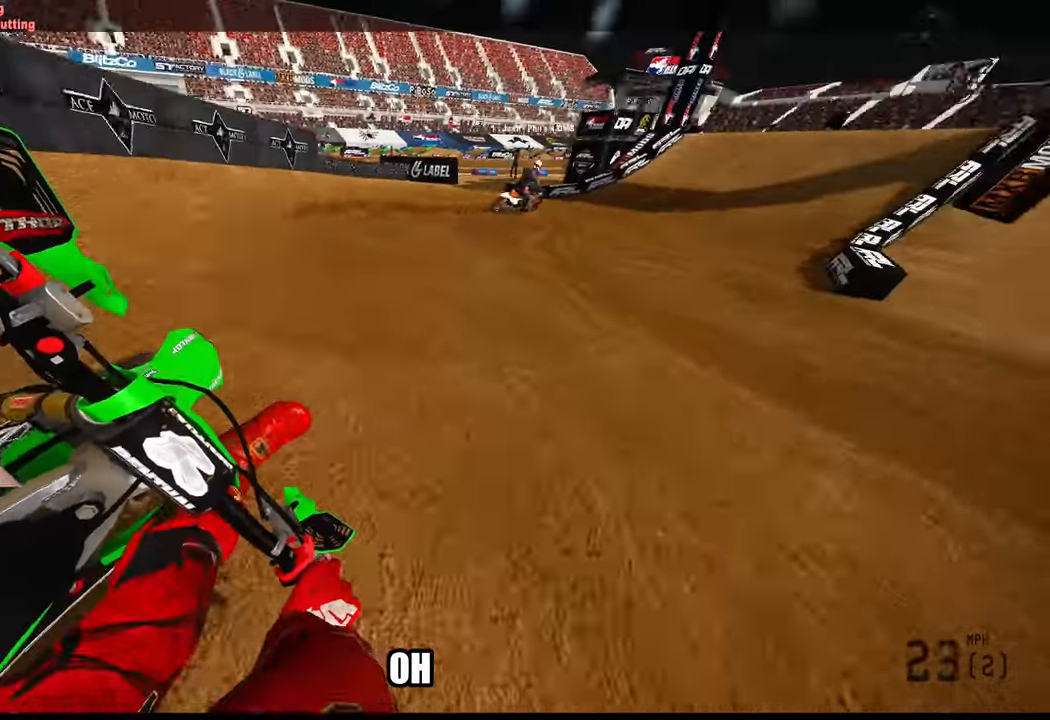
{"buttons": ["R2"], "left_stick": "up", "right_stick": "left", "events": [[466, "left_stick", "up"]]}
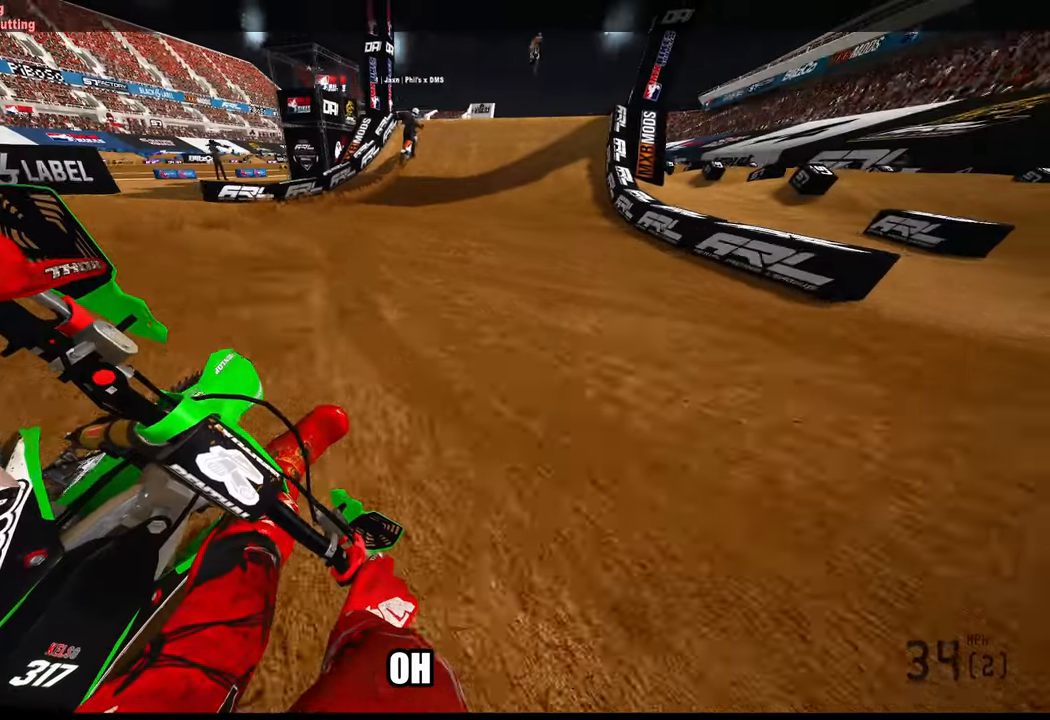
{"buttons": ["R2"], "left_stick": "up", "right_stick": "center", "events": [[33, "right_stick", "center"], [66, "R3", "down"], [183, "R3", "up"]]}
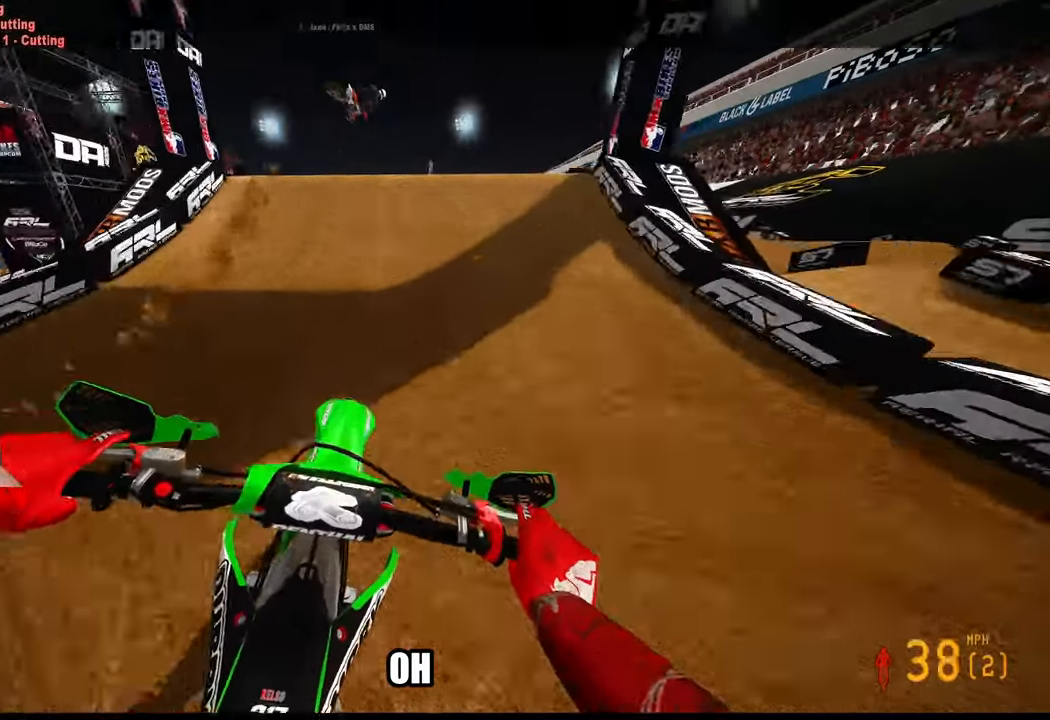
{"buttons": ["L2"], "left_stick": "up", "right_stick": "center", "events": [[200, "right_stick", "up"], [266, "R3", "down"], [350, "R3", "up"], [383, "right_stick", "center"], [400, "R2", "up"], [500, "L2", "down"]]}
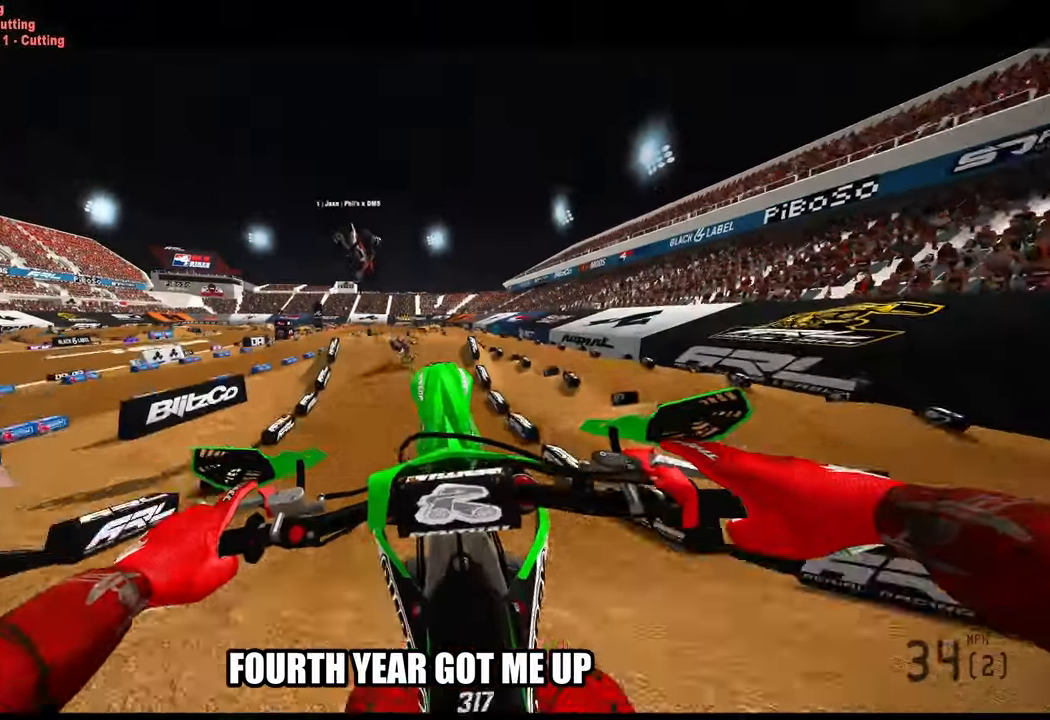
{"buttons": ["R2"], "left_stick": "center", "right_stick": "center"}
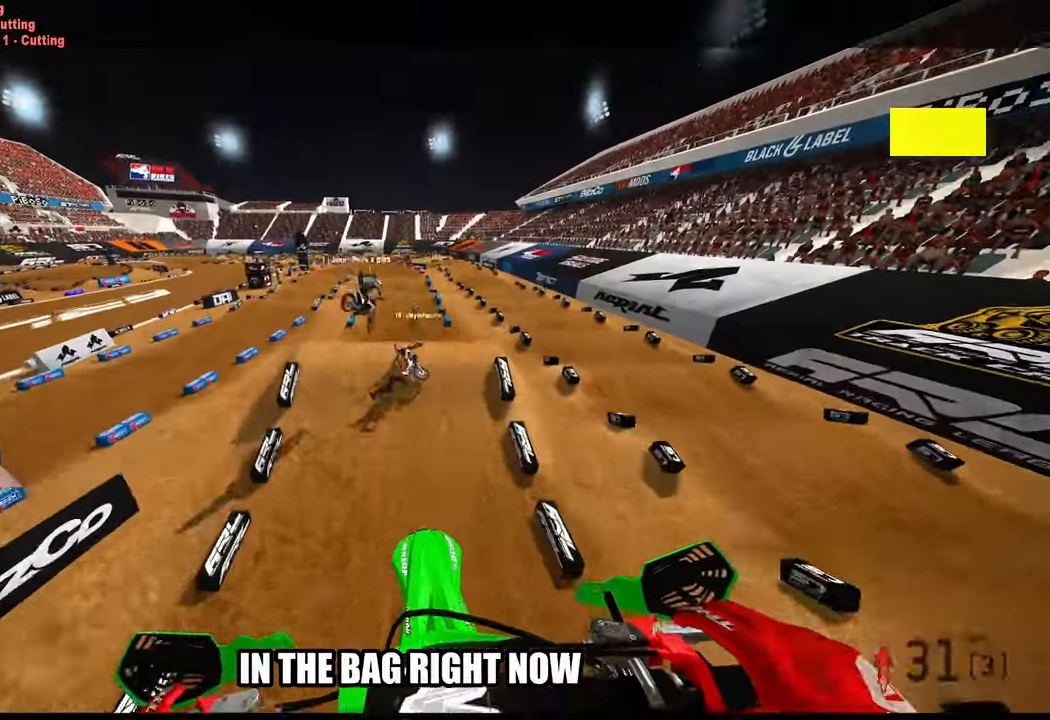
{"buttons": ["R2"], "left_stick": "center", "right_stick": "up", "events": [[250, "right_stick", "up"]]}
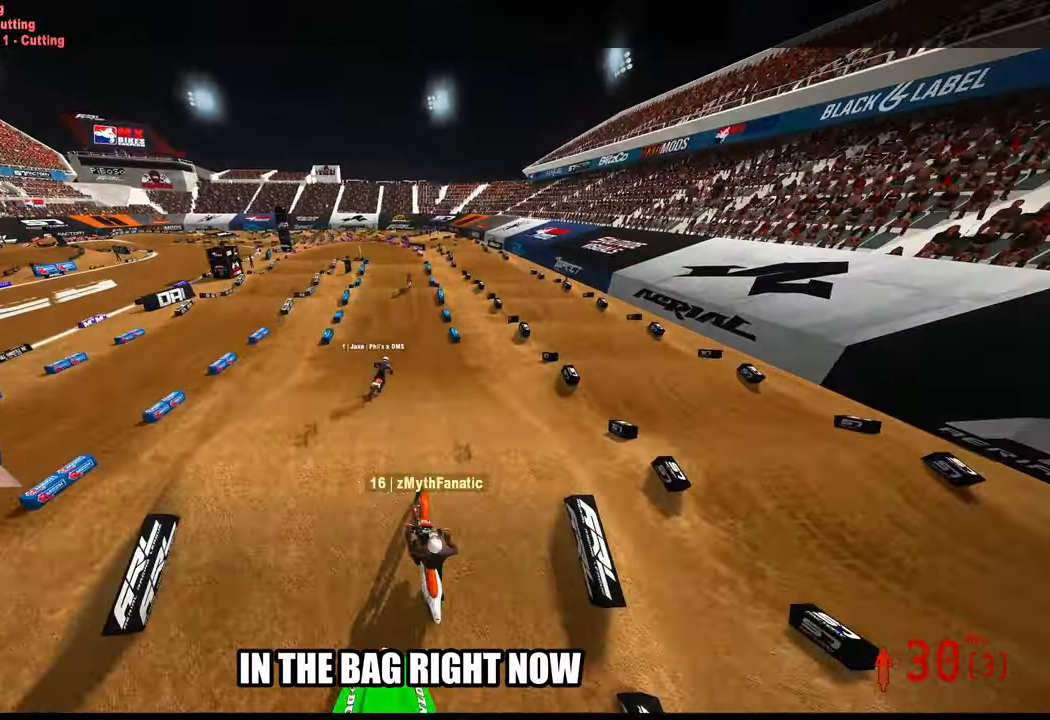
{"buttons": ["R2"], "left_stick": "center", "right_stick": "up", "events": []}
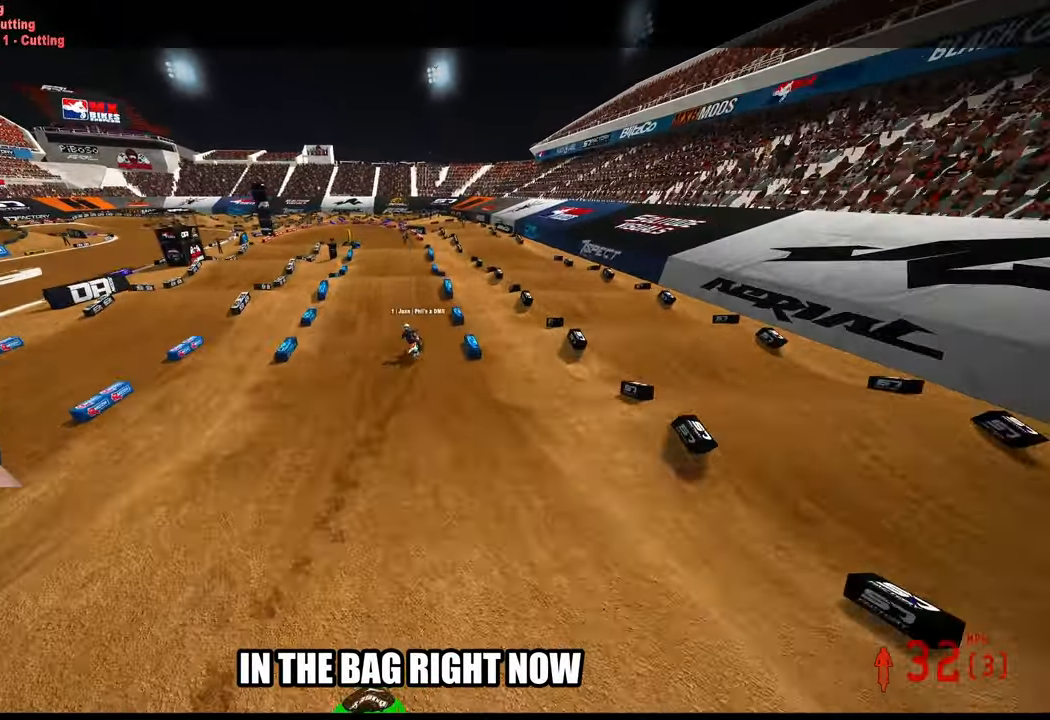
{"buttons": ["R2"], "left_stick": "center", "right_stick": "up", "events": []}
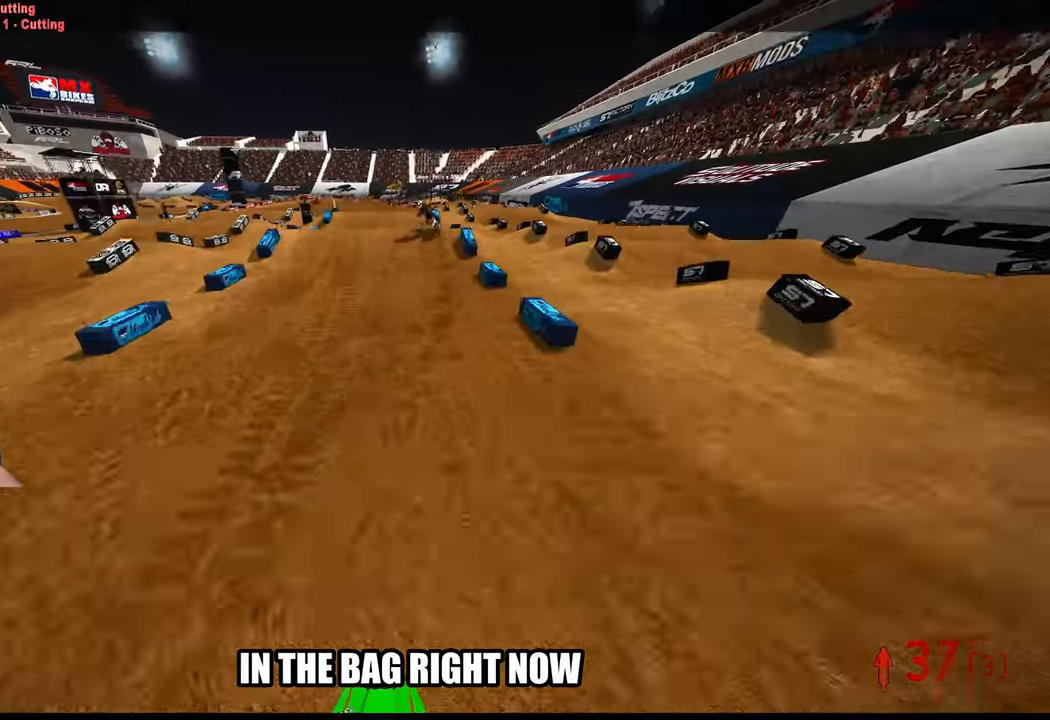
{"buttons": ["R2", "R3"], "left_stick": "up-left", "right_stick": "up-left", "events": [[16, "right_stick", "center"], [50, "R3", "down"], [150, "R3", "up"], [150, "right_stick", "up"], [400, "left_stick", "up-left"], [433, "R3", "down"], [433, "right_stick", "up-left"]]}
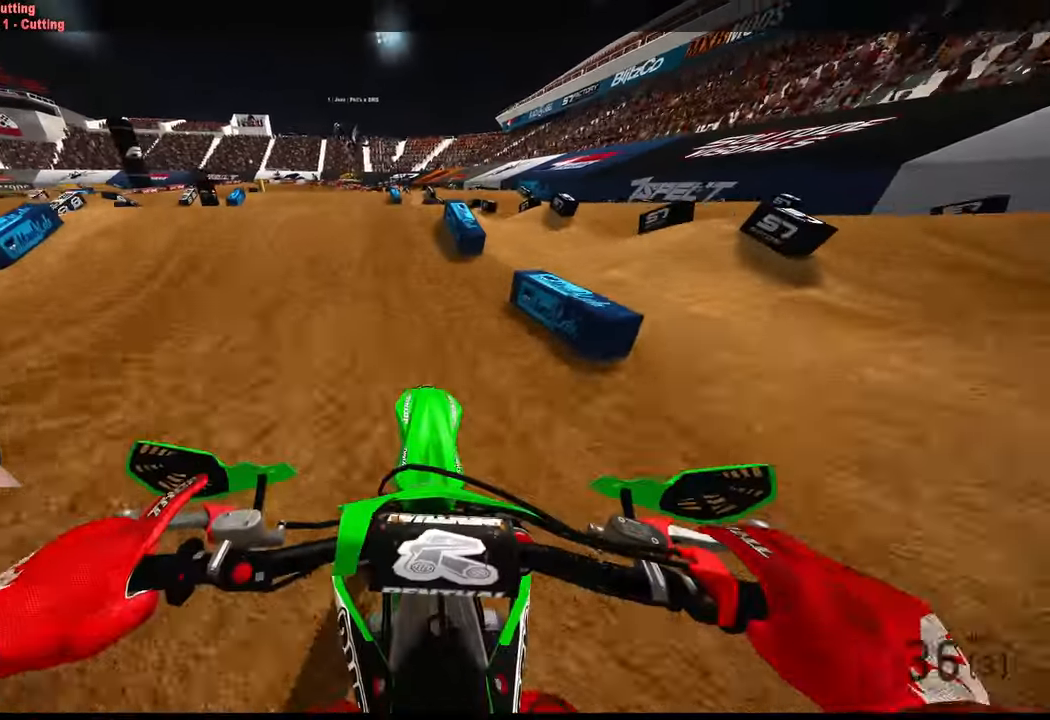
{"buttons": ["R2"], "left_stick": "up-left", "right_stick": "up", "events": [[33, "R3", "up"], [33, "right_stick", "center"], [66, "R2", "up"], [250, "R2", "down"], [366, "R3", "down"], [366, "right_stick", "up"], [483, "R3", "up"]]}
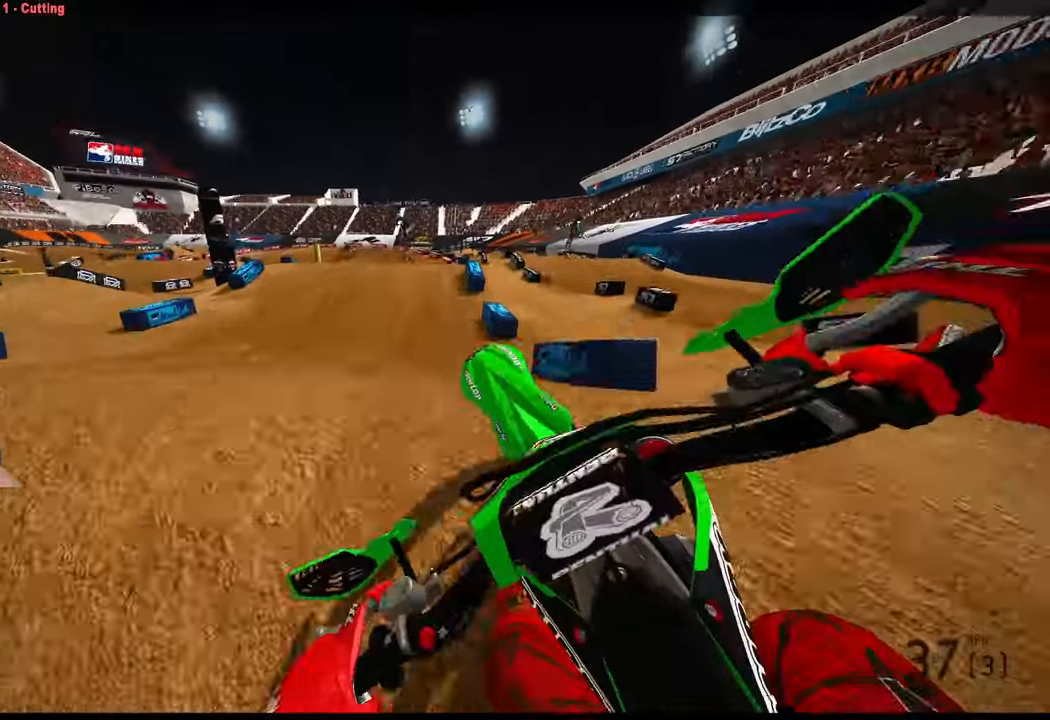
{"buttons": [], "left_stick": "up-left", "right_stick": "down-left", "events": [[166, "R2", "up"], [200, "L2", "down"], [233, "right_stick", "down-left"], [416, "L2", "up"]]}
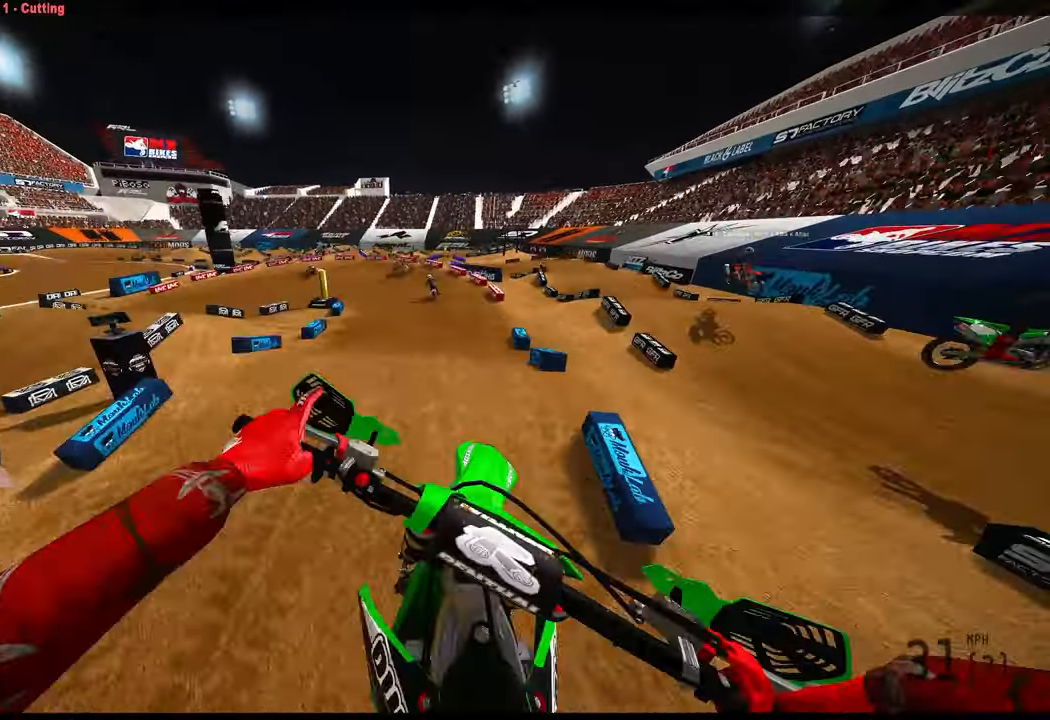
{"buttons": ["R2"], "left_stick": "up-right", "right_stick": "down-left", "events": [[200, "R2", "down"], [283, "R3", "down"], [316, "left_stick", "up-right"], [383, "R3", "up"]]}
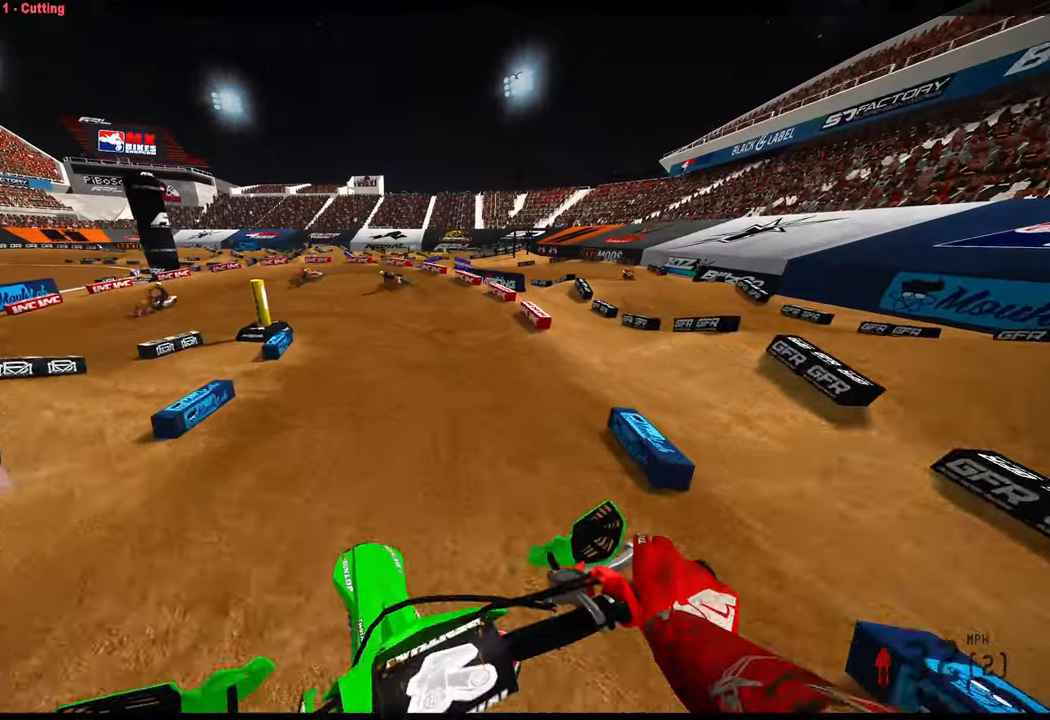
{"buttons": ["R2"], "left_stick": "up-left", "right_stick": "down-left", "events": [[233, "left_stick", "up"], [317, "R3", "down"], [350, "left_stick", "up-left"], [450, "R3", "up"]]}
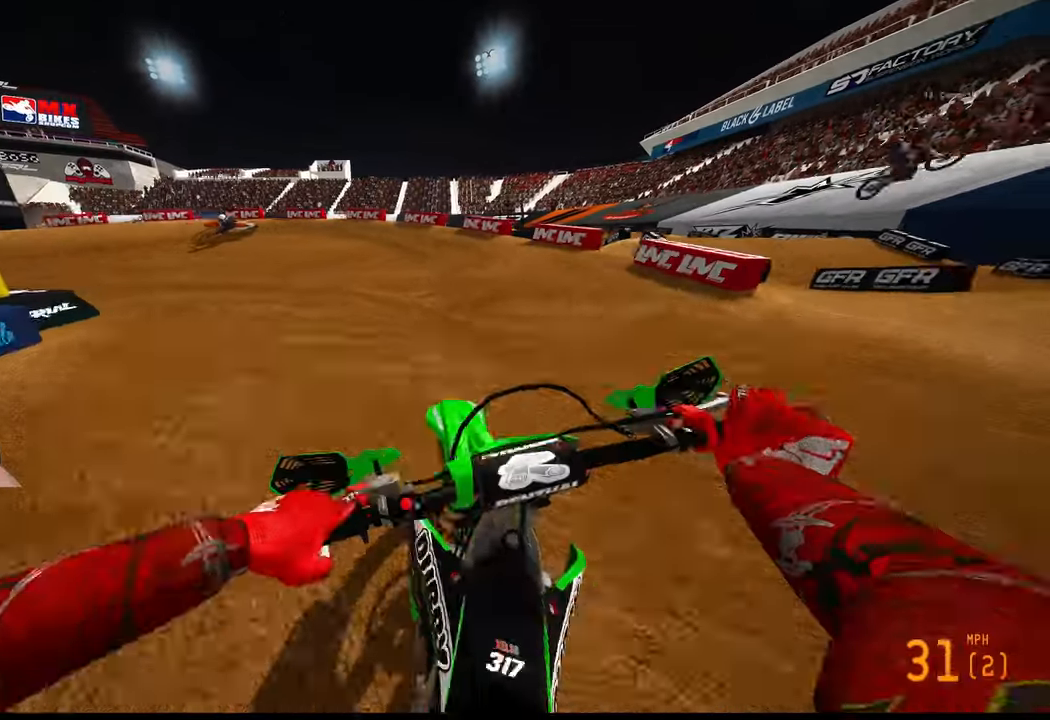
{"buttons": ["L2"], "left_stick": "up-left", "right_stick": "center", "events": [[17, "right_stick", "center"], [133, "R2", "up"], [300, "L2", "down"]]}
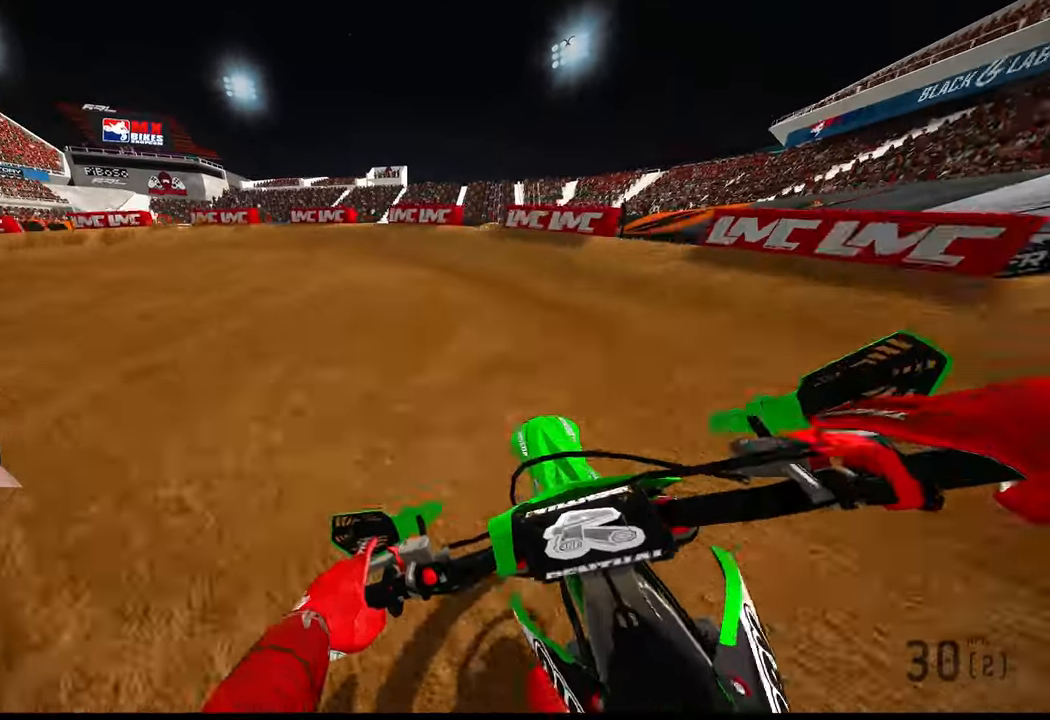
{"buttons": [], "left_stick": "up-left", "right_stick": "center", "events": [[150, "L2", "up"]]}
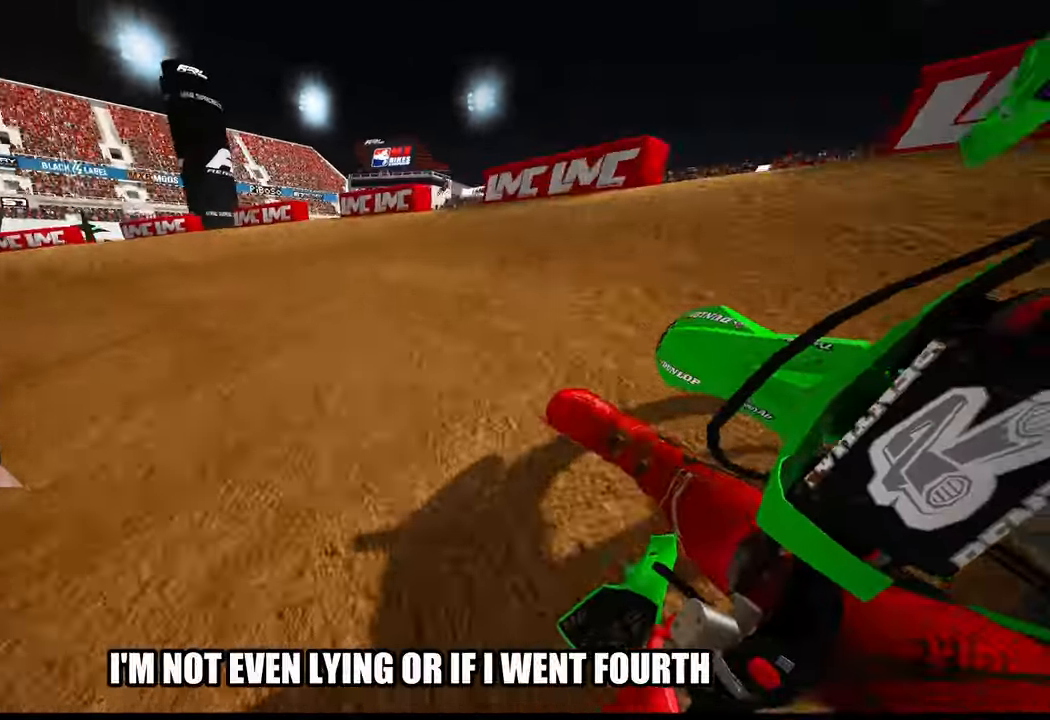
{"buttons": ["R2"], "left_stick": "up-left", "right_stick": "up-right", "events": [[67, "R2", "down"], [67, "right_stick", "up-right"]]}
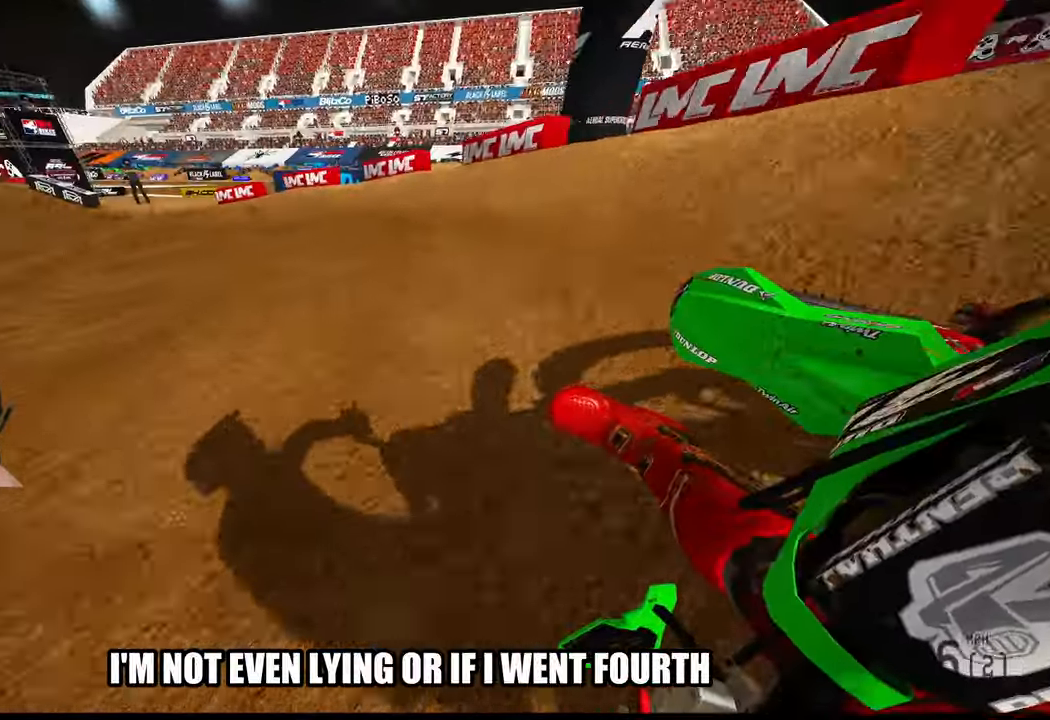
{"buttons": ["R2"], "left_stick": "up", "right_stick": "center", "events": [[400, "right_stick", "center"], [450, "left_stick", "up"]]}
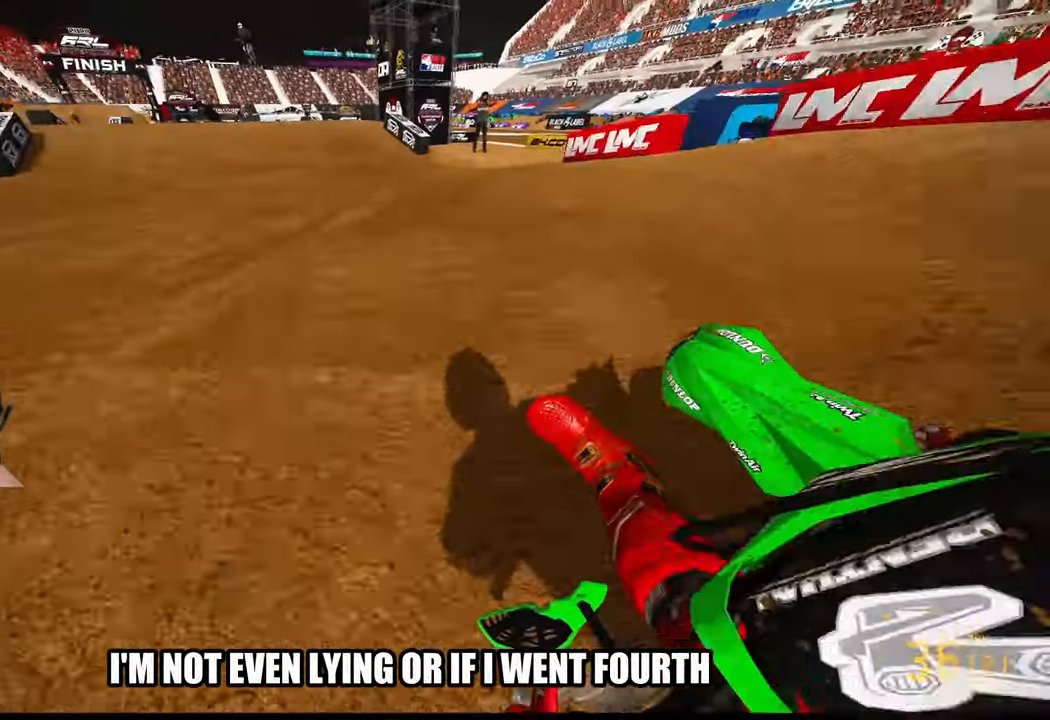
{"buttons": ["R2"], "left_stick": "up", "right_stick": "center", "events": [[83, "R3", "down"], [167, "R3", "up"]]}
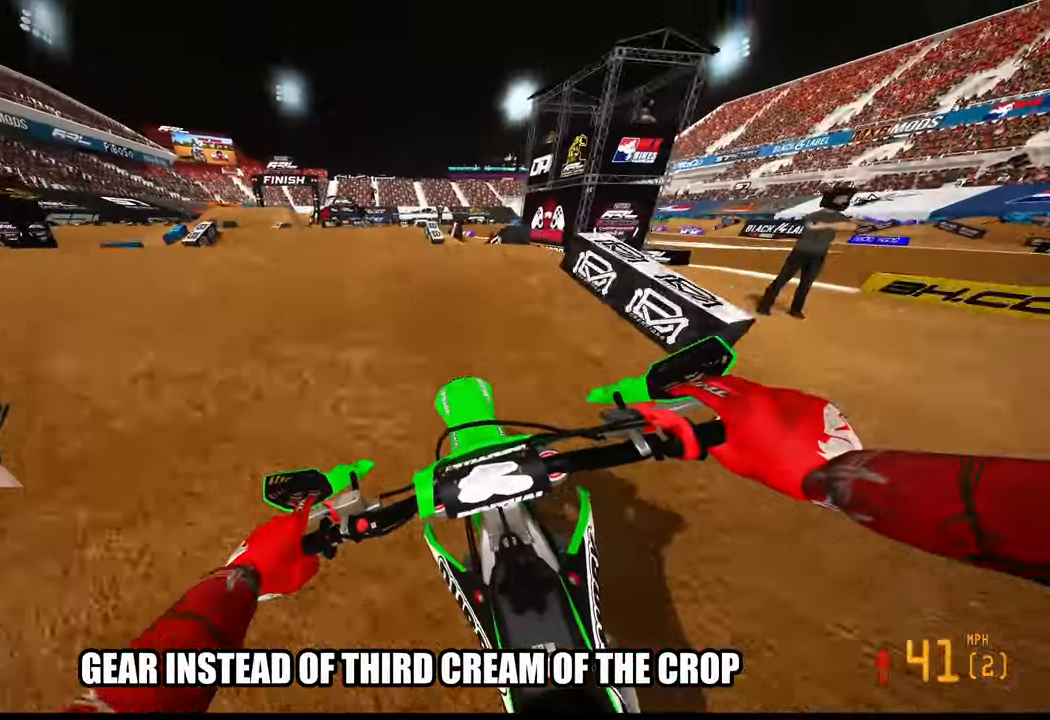
{"buttons": ["R2"], "left_stick": "right", "right_stick": "center", "events": [[33, "left_stick", "up-left"], [133, "R3", "down"], [217, "R3", "up"], [250, "left_stick", "up-right"], [317, "left_stick", "right"]]}
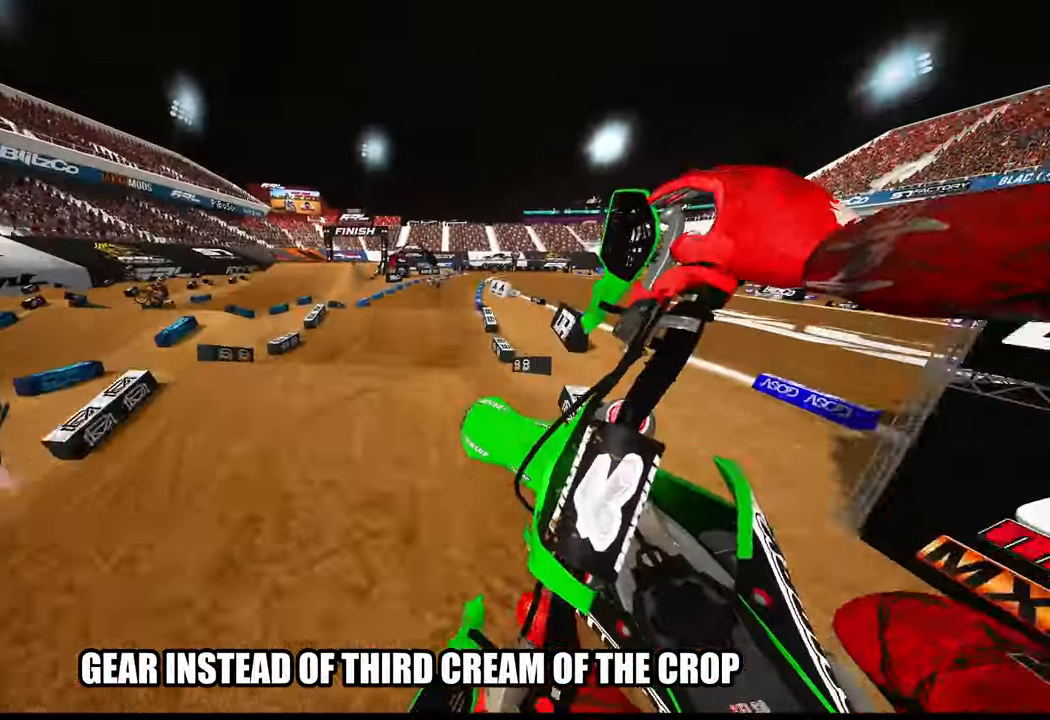
{"buttons": ["R2"], "left_stick": "center", "right_stick": "up", "events": [[83, "R3", "down"], [83, "right_stick", "up-left"], [150, "left_stick", "up-right"], [183, "R3", "up"], [183, "right_stick", "center"], [250, "right_stick", "up"], [383, "left_stick", "center"]]}